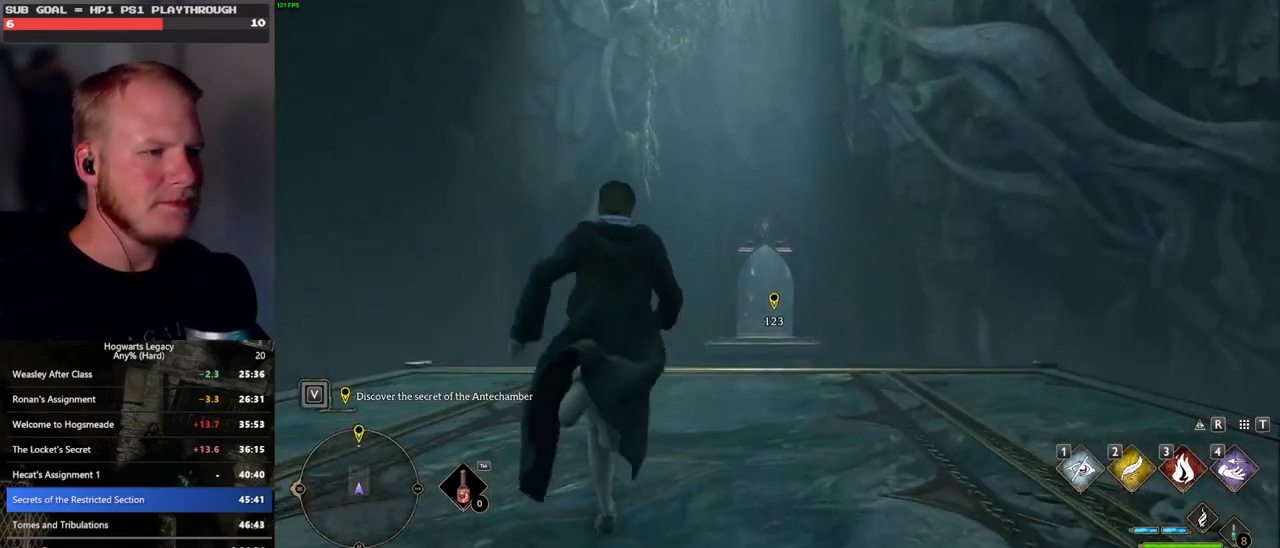
Gameplay with keyboard and mouse; each line is a JSON object with the keys and mouse buttons held at the frame after it. "events" lists presses ("down") and releases ("up") of ".", "/", "0", "1", "2", "3", "4", "5", "6", "7", "8", "9", "a", "alt_l", "alt_r", "b", "backslash", "backspace", "c", "caps_lock", "comma", "ctrl_l", "ctrl_r", "d", "e", "equals", "escape", "f", "f1", "f10", "f11", "f12", "f2", "f3", "f4", "f5", "f6", "f7", "f8", "f9", "g", "h", "i", "j", "k", "l", "lbracket", "m", "minus", "n", "o", "p", "q", "quote", "r", "rbracket", "return", "s", "semicolon", "shift_l", "shift_r", "space", "super", "t", "tab", "tilde", "u", "v", "w", "x", "y", "z", "mouse_left", "mouse_wheel", "mouse_right", "mouse_mb4" and "mouse_mb5" between this image and that frame as [ms after this image, input, new state], when the widget could be followed in between. "mouse_left", "mouse_wheel", "mouse_right", "mouse_mb4", "mouse_mb5" = the "left", "wheel", "right", "mb4", "mb5" buttons of the "mouse" list. No other keys are recorded. "wheel" means that the mouse wheel is clicked or scrolled. Mouse movement is not recorded.
{"keys": ["w"], "mouse": ["left", "right"], "events": [[433, "mouse_right", "down"], [500, "mouse_left", "down"]]}
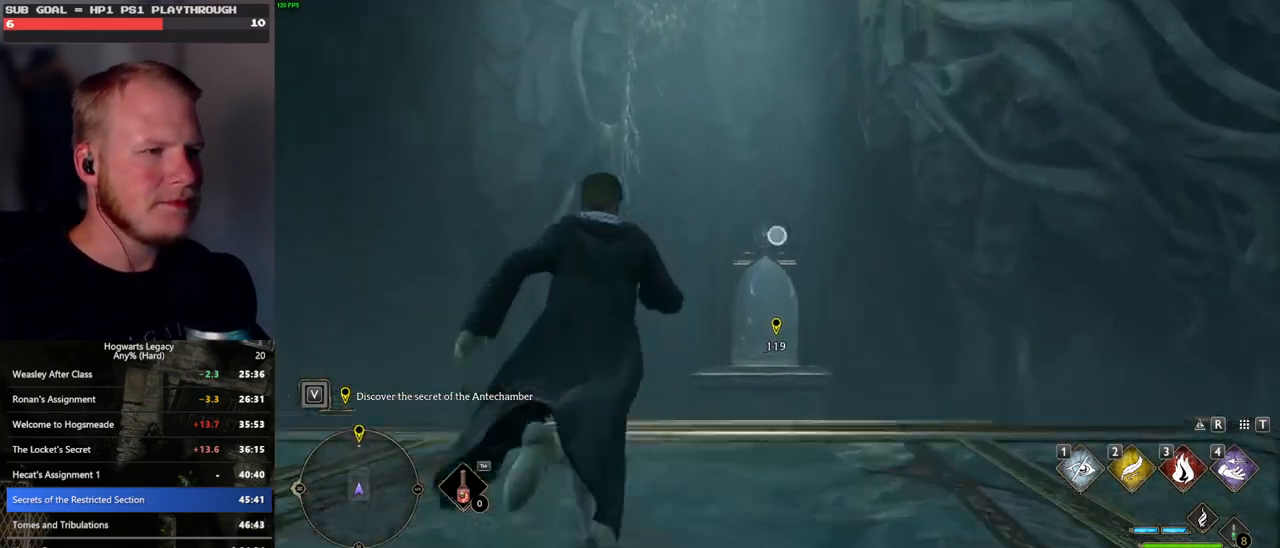
{"keys": ["w"], "mouse": ["right"], "events": [[167, "mouse_left", "up"]]}
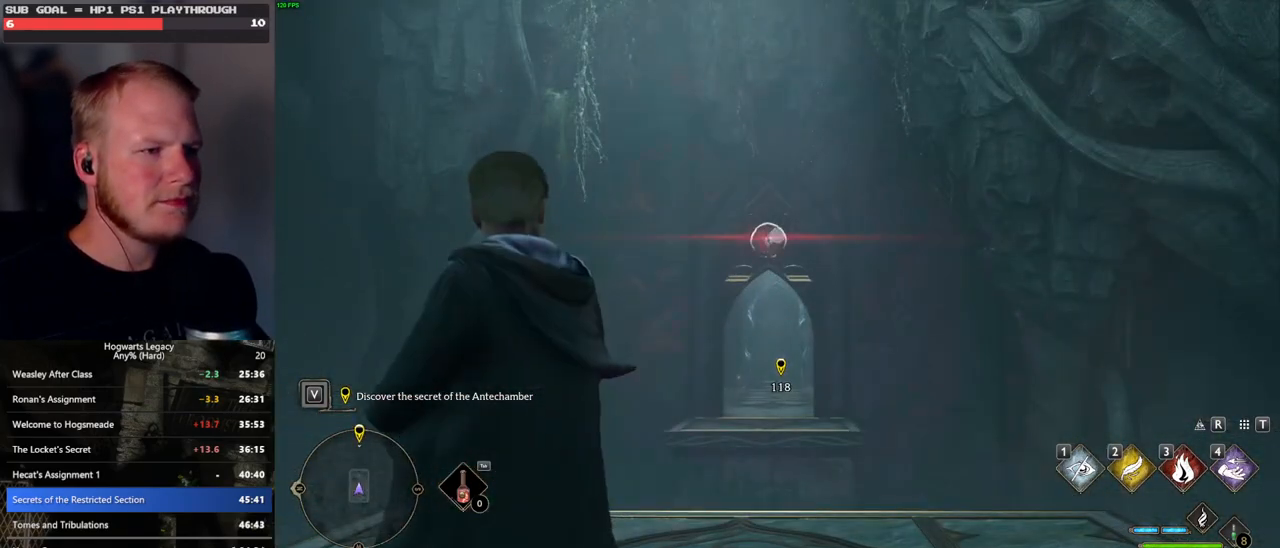
{"keys": ["w"], "mouse": ["right"], "events": []}
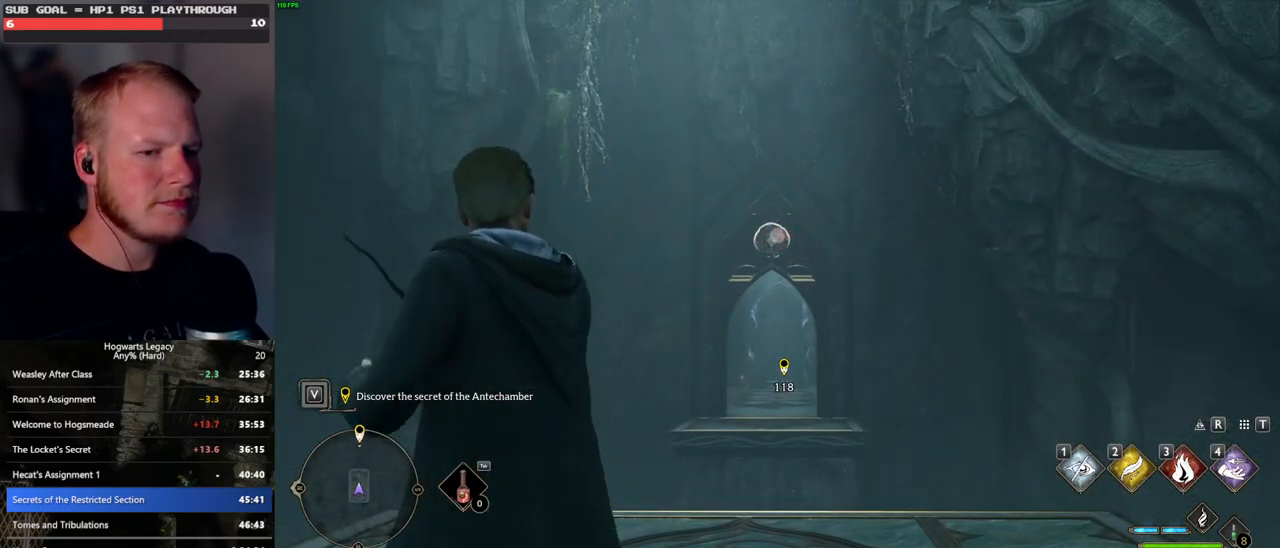
{"keys": ["w"], "mouse": ["right"], "events": []}
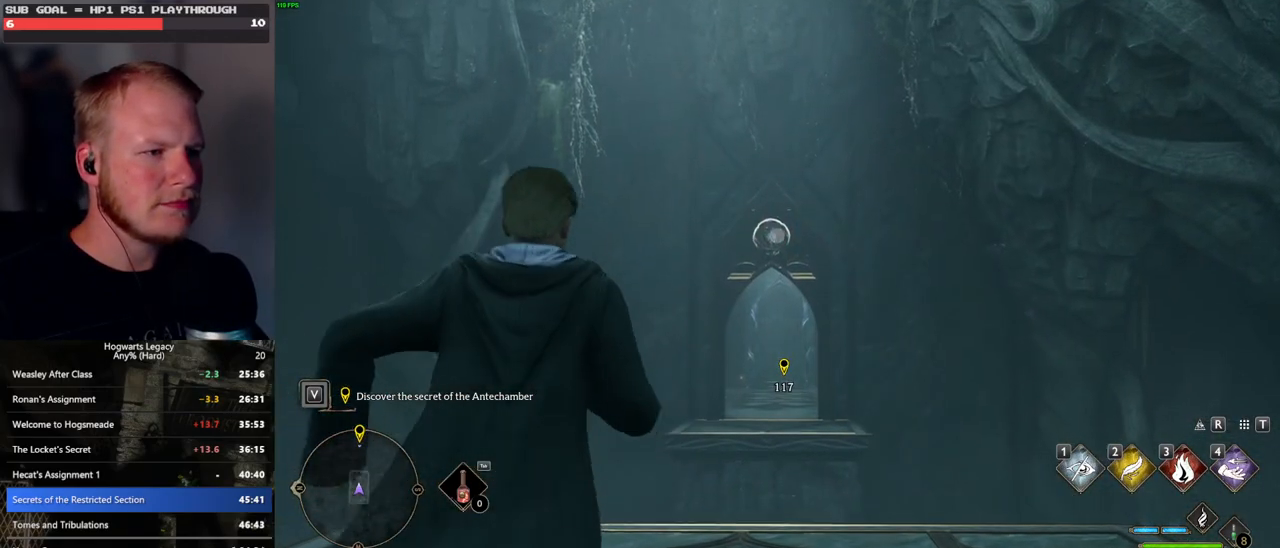
{"keys": ["w"], "mouse": ["right"], "events": [[17, "w", "up"], [317, "w", "down"]]}
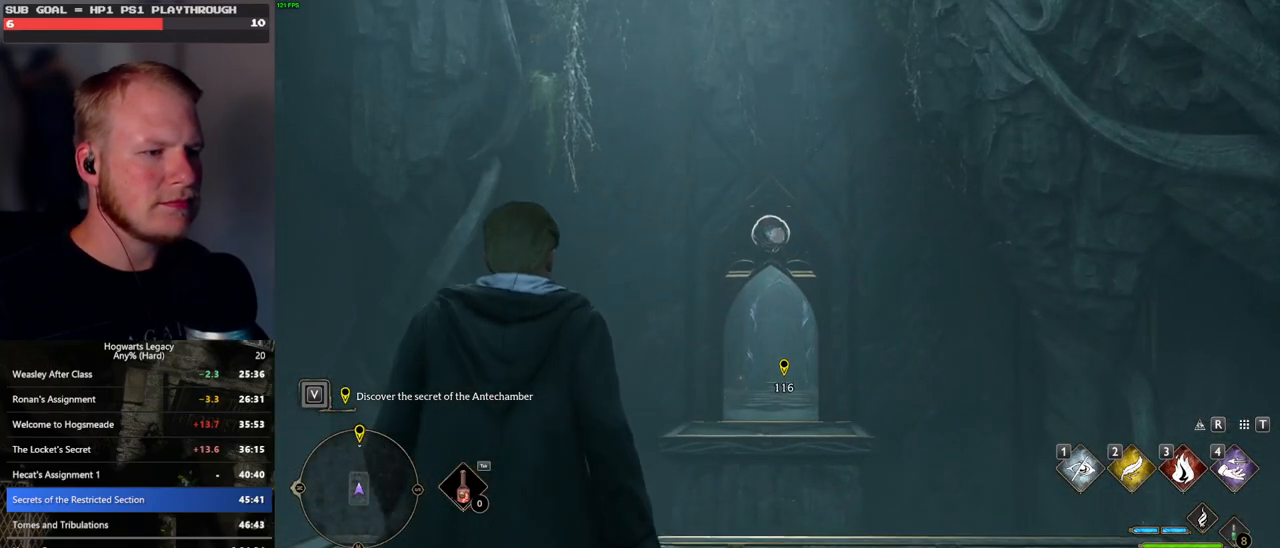
{"keys": ["w"], "mouse": [], "events": [[300, "mouse_right", "up"]]}
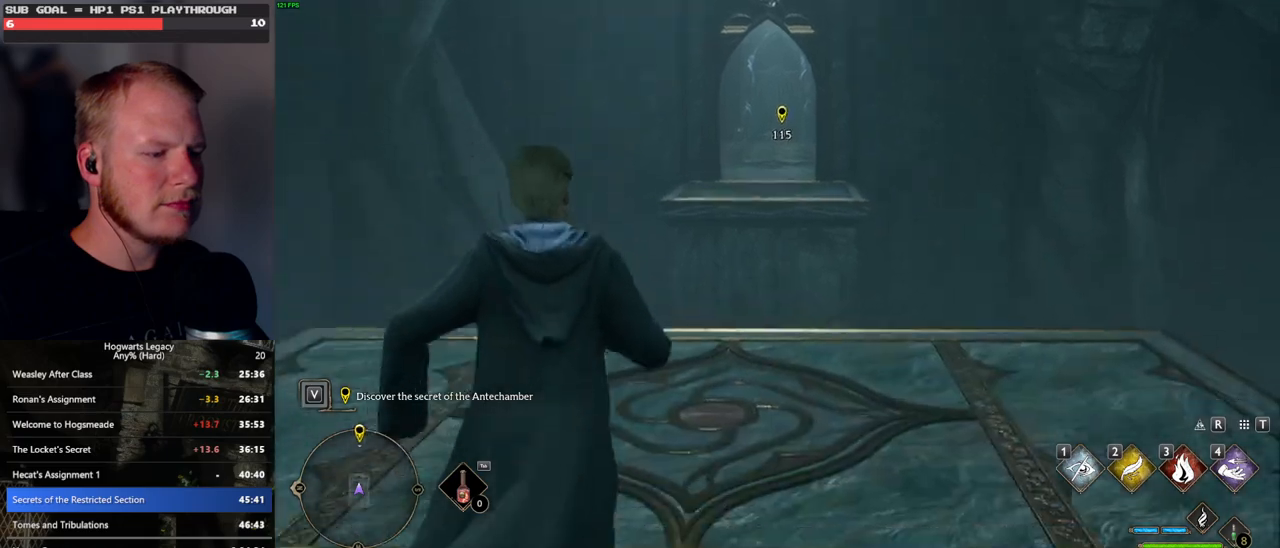
{"keys": ["w"], "mouse": [], "events": []}
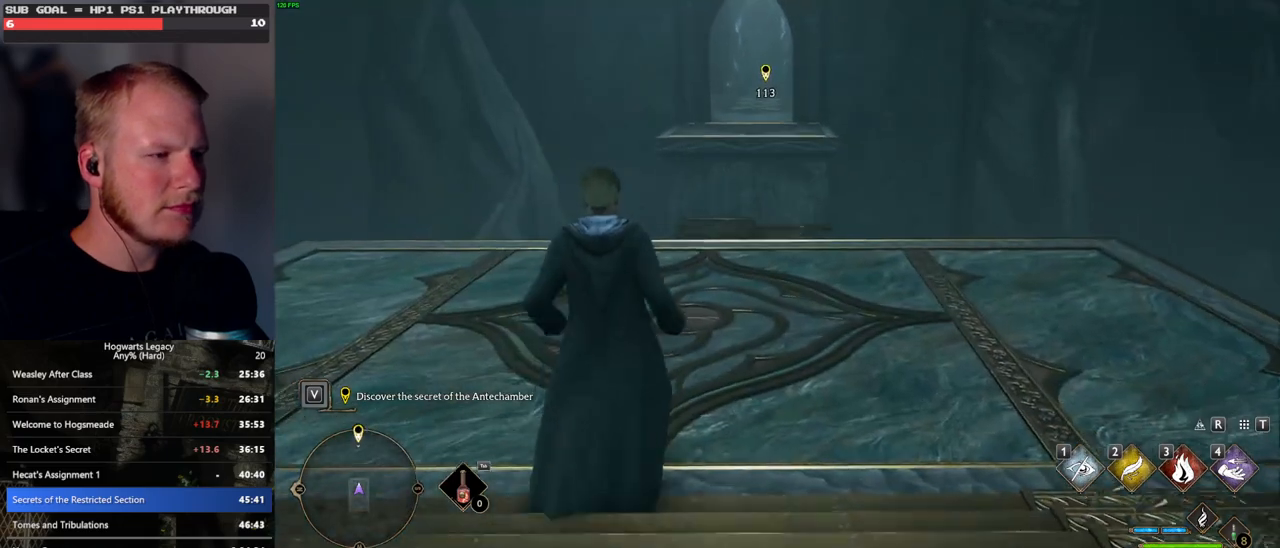
{"keys": ["w"], "mouse": [], "events": [[133, "shift_l", "down"], [233, "shift_l", "up"]]}
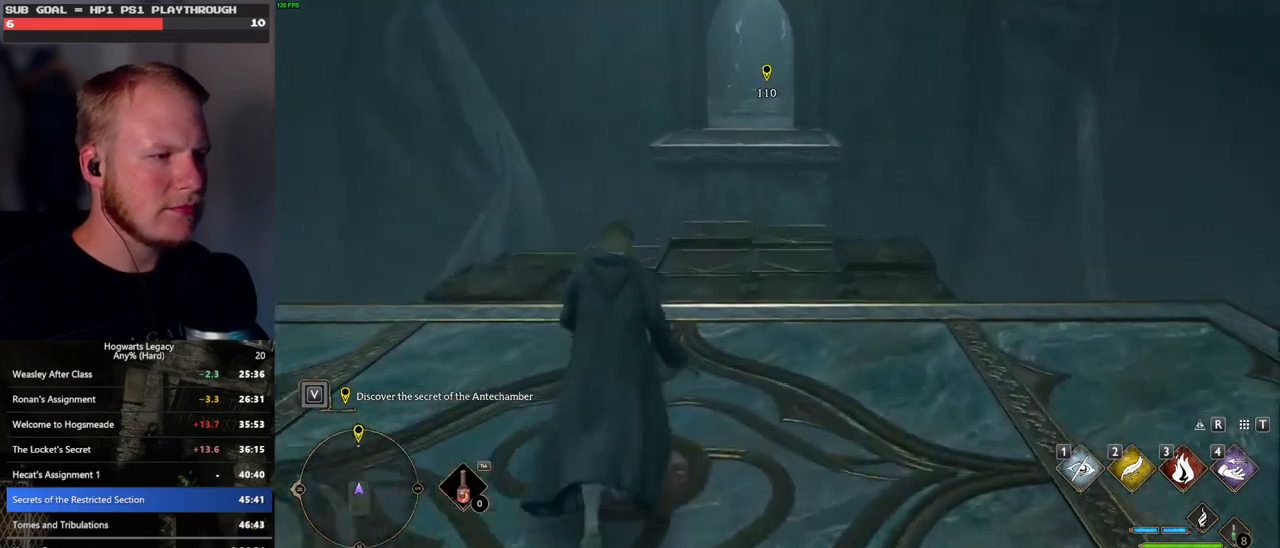
{"keys": ["w"], "mouse": [], "events": []}
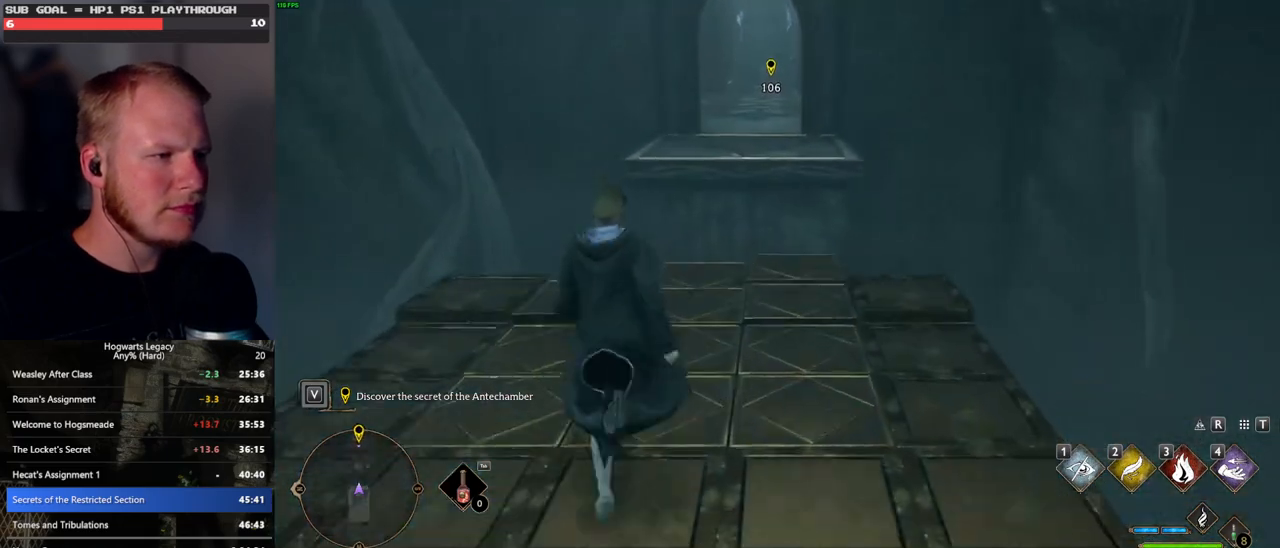
{"keys": ["w"], "mouse": [], "events": []}
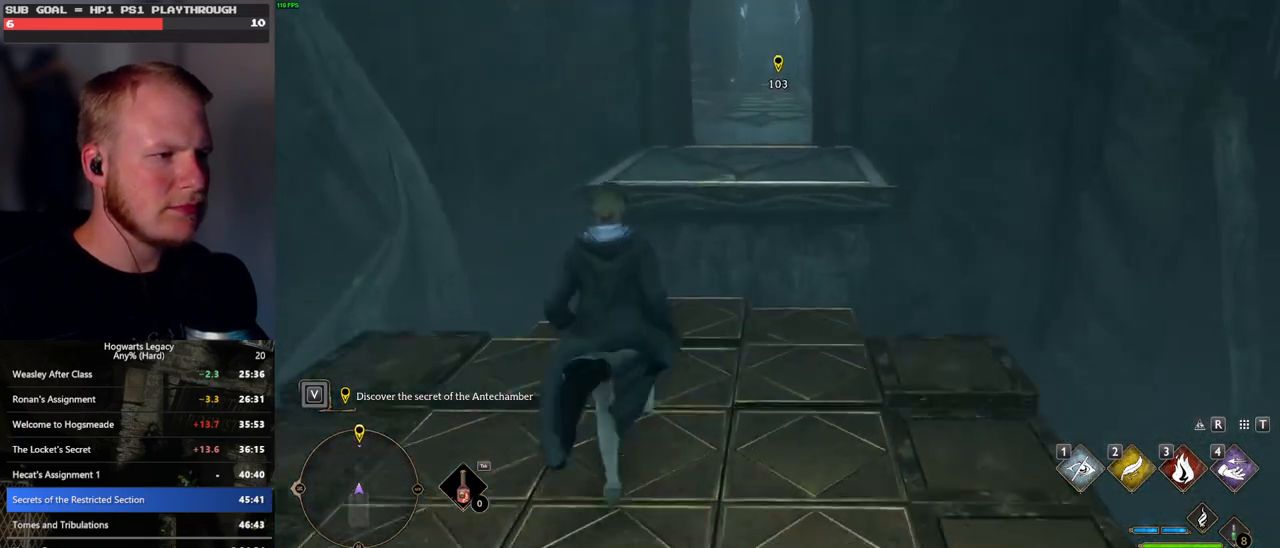
{"keys": ["w"], "mouse": ["mb5"], "events": [[383, "mouse_mb5", "down"]]}
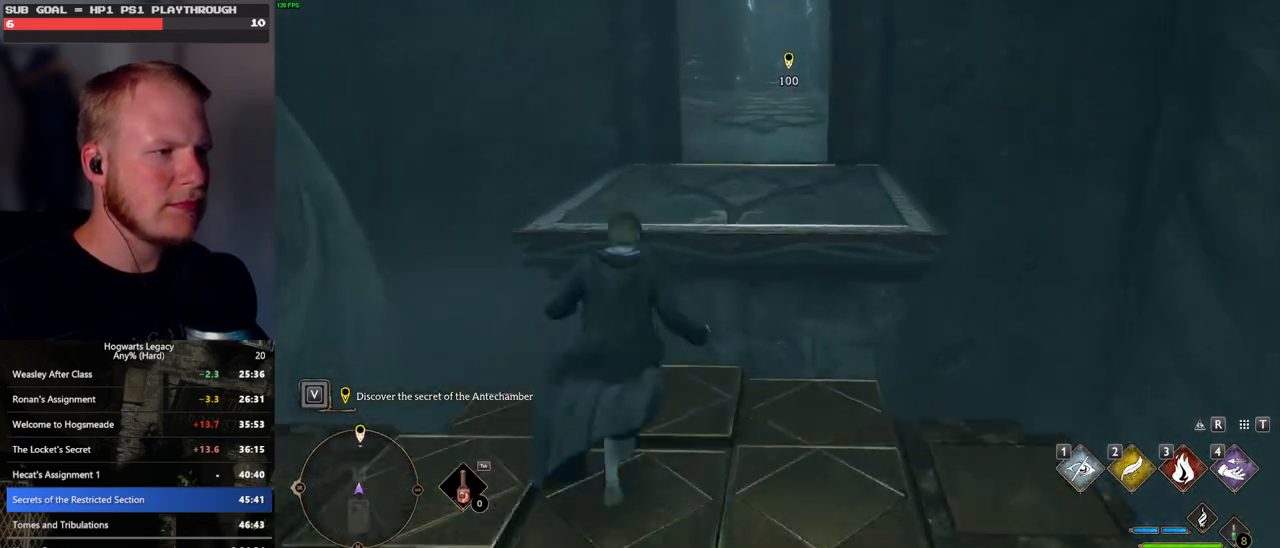
{"keys": ["w"], "mouse": [], "events": [[133, "mouse_mb5", "up"]]}
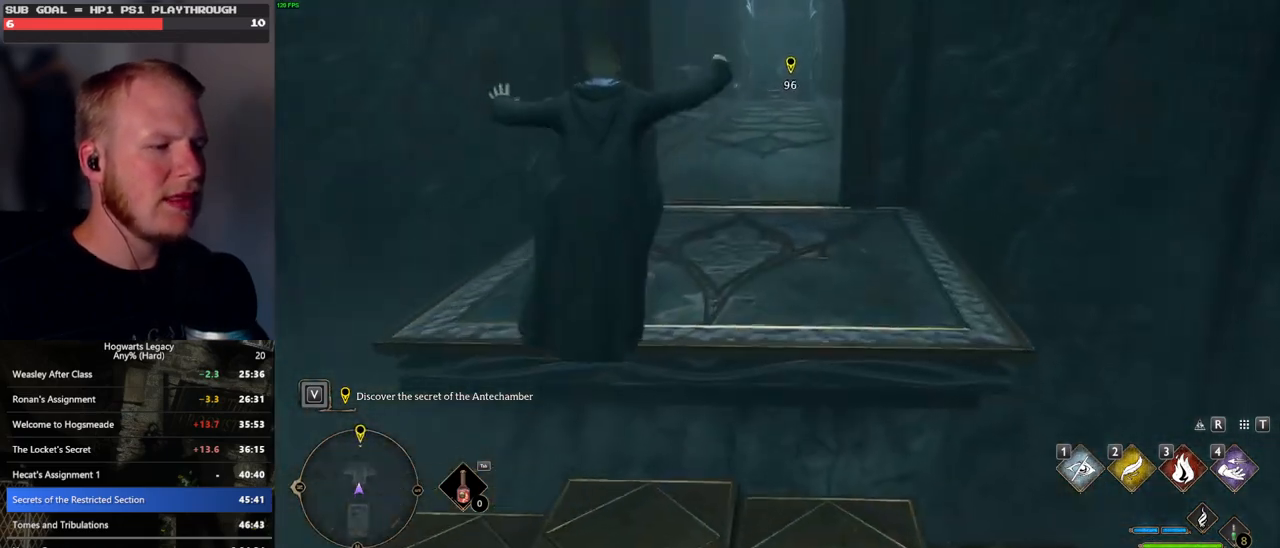
{"keys": ["w"], "mouse": [], "events": []}
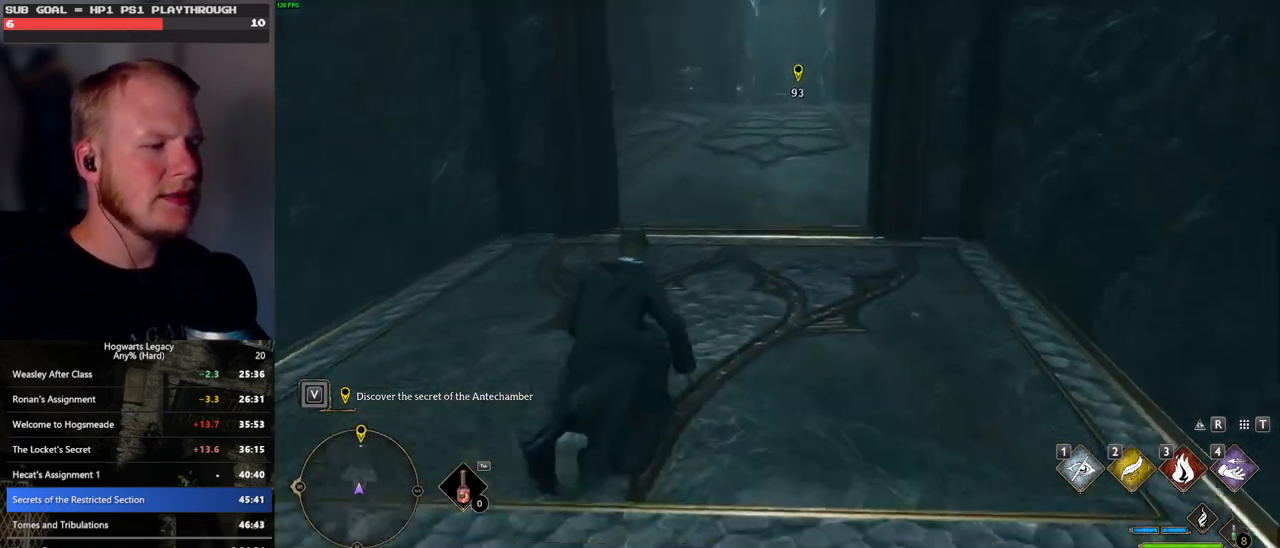
{"keys": ["w"], "mouse": [], "events": []}
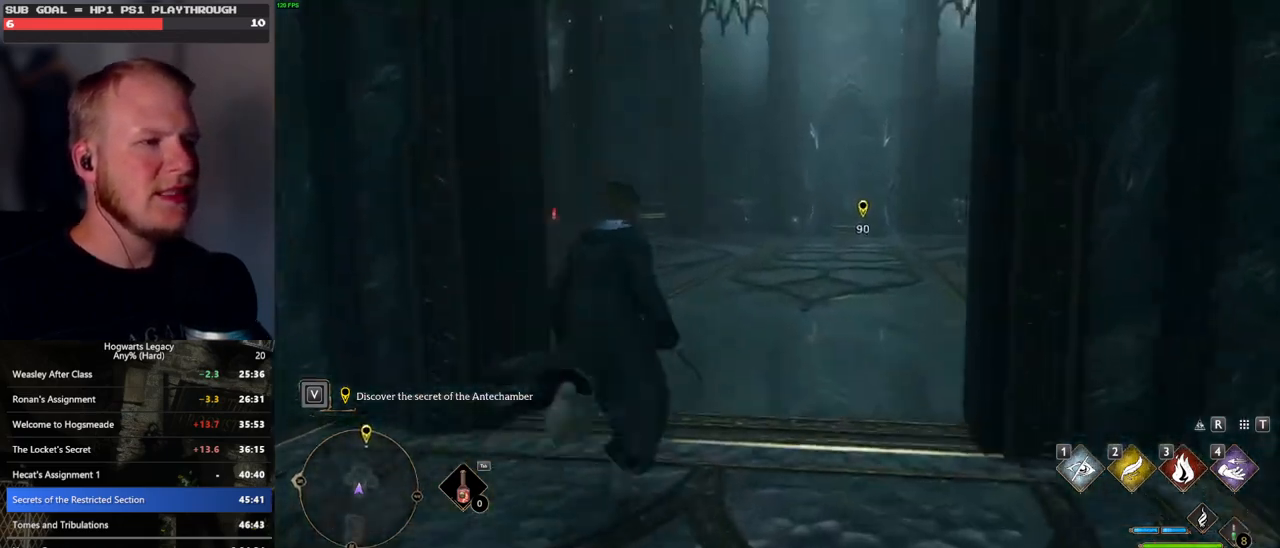
{"keys": ["w"], "mouse": [], "events": []}
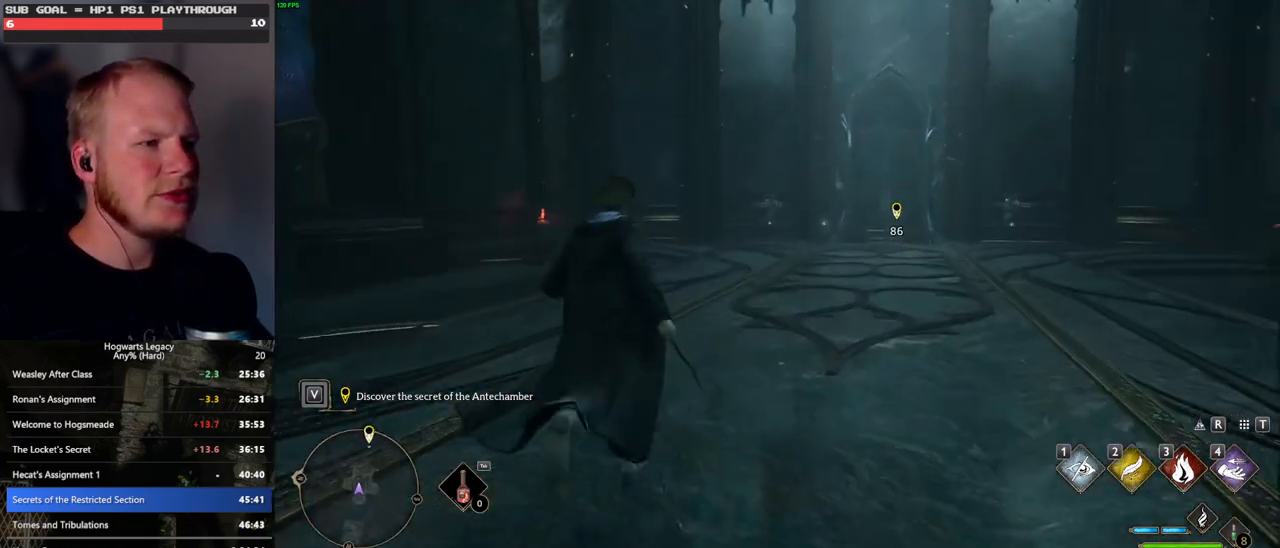
{"keys": ["w"], "mouse": [], "events": []}
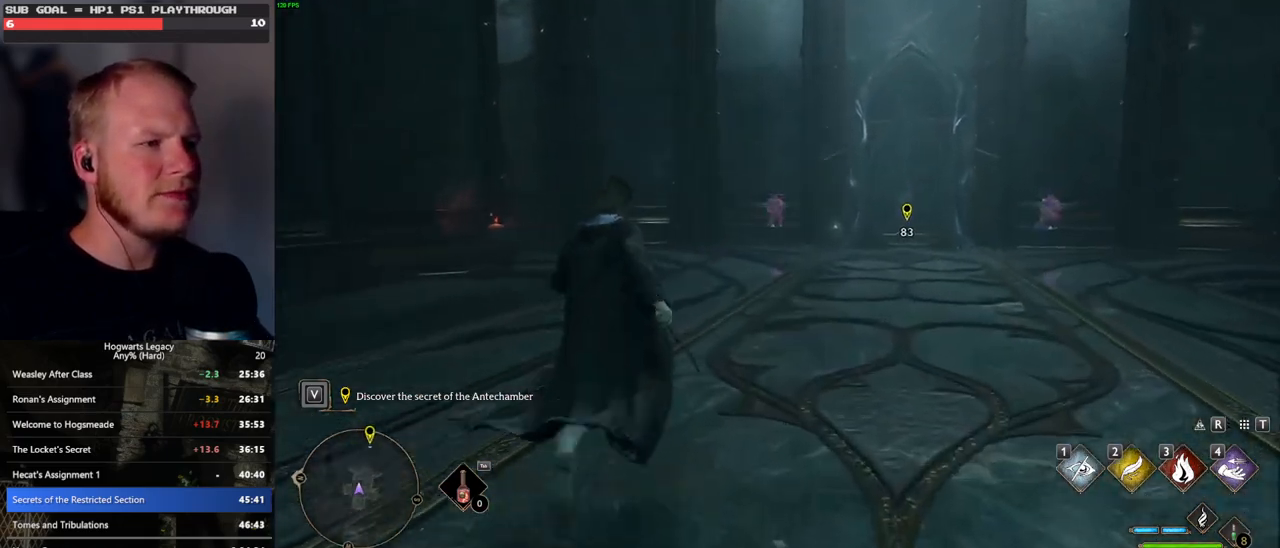
{"keys": ["w"], "mouse": ["right"], "events": [[33, "mouse_right", "down"], [183, "4", "down"], [267, "4", "up"]]}
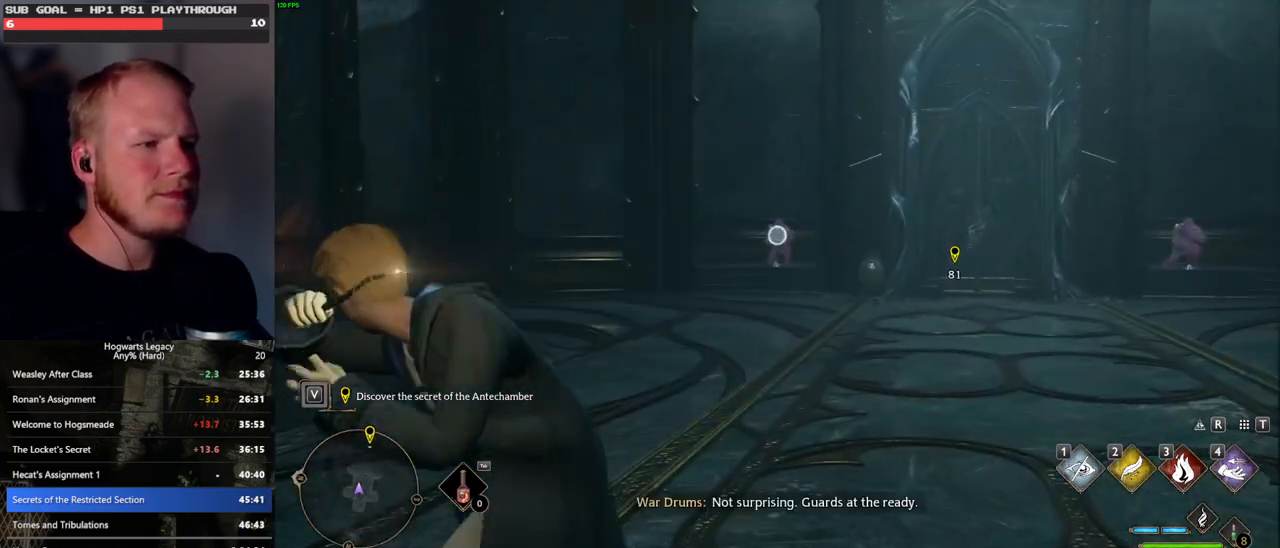
{"keys": ["w"], "mouse": [], "events": [[500, "mouse_right", "up"]]}
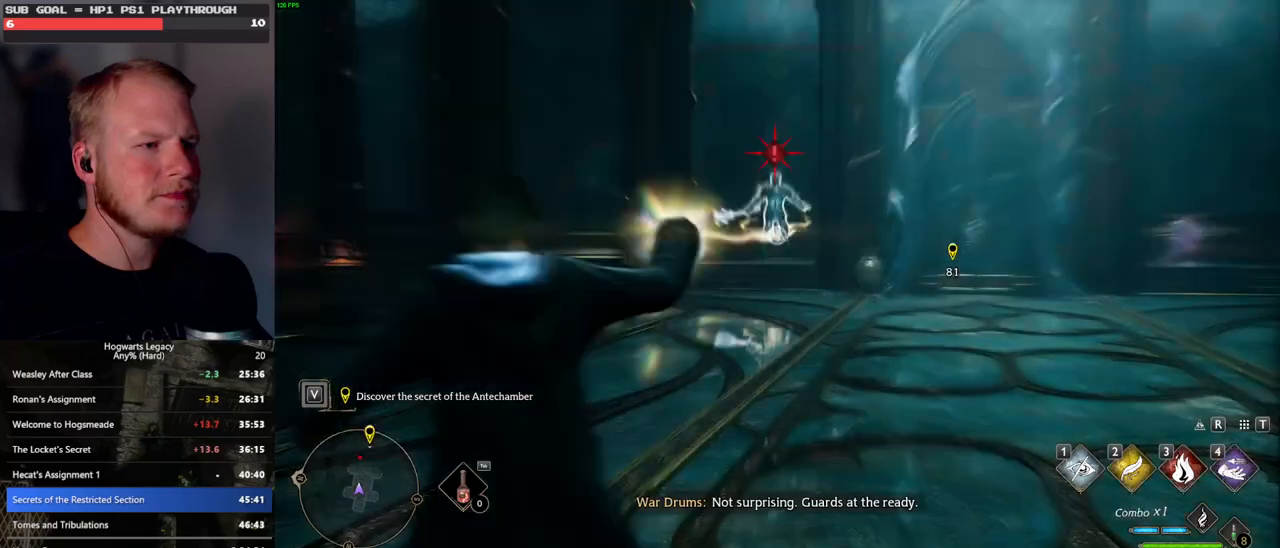
{"keys": ["w"], "mouse": [], "events": [[67, "3", "down"], [167, "3", "up"], [233, "3", "down"], [300, "3", "up"], [383, "3", "down"], [433, "3", "up"]]}
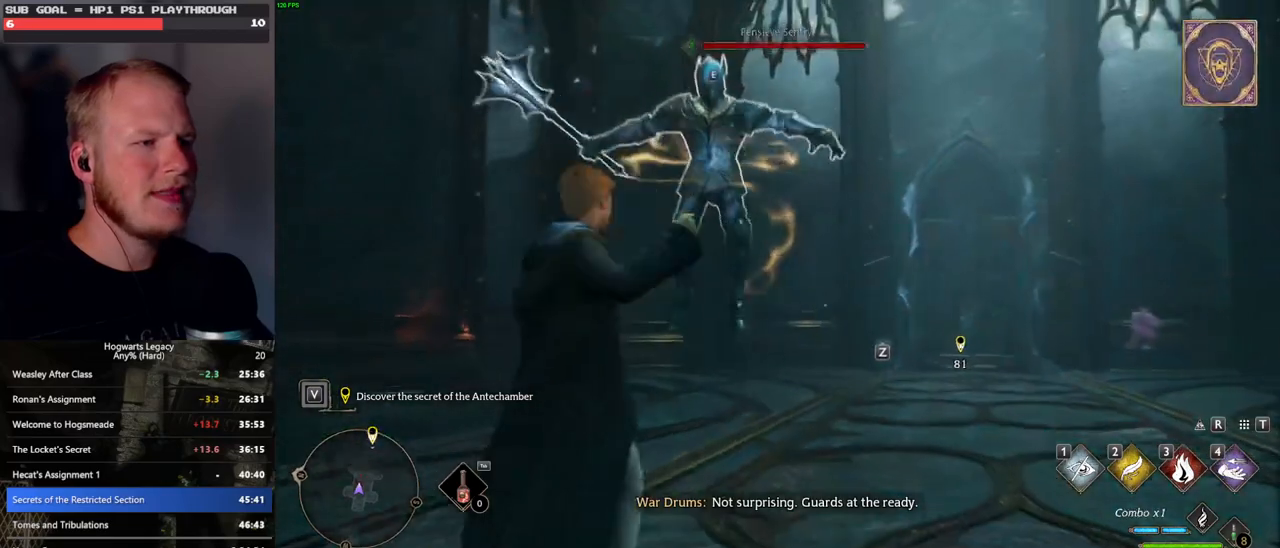
{"keys": ["w"], "mouse": [], "events": [[17, "3", "down"], [100, "3", "up"], [367, "z", "down"], [450, "z", "up"]]}
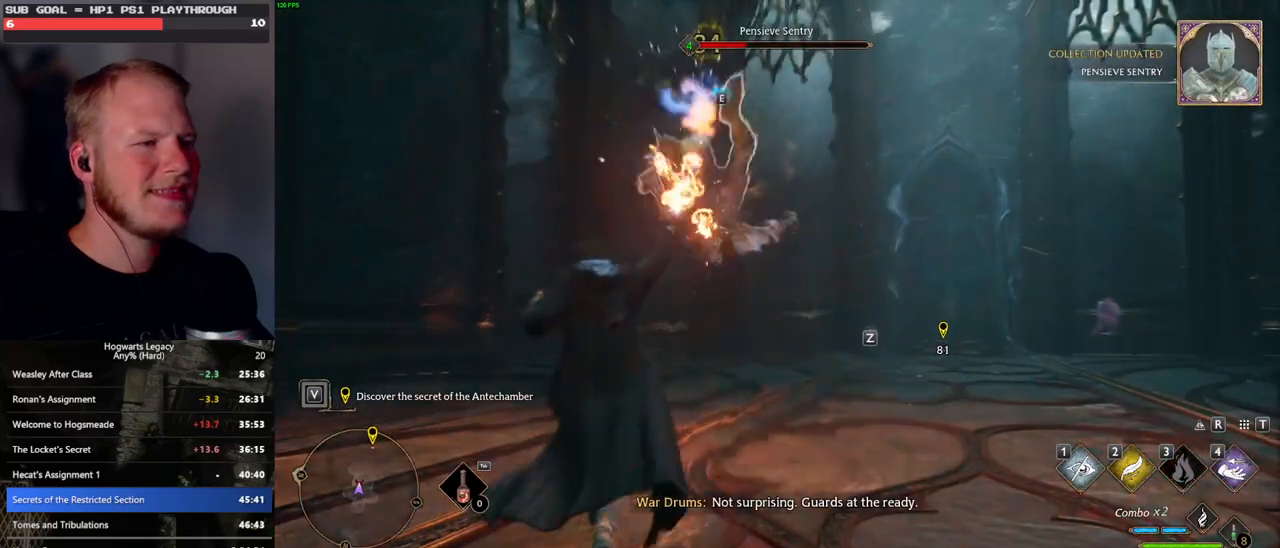
{"keys": ["w"], "mouse": [], "events": [[67, "z", "down"], [100, "z", "up"], [217, "z", "down"], [300, "z", "up"]]}
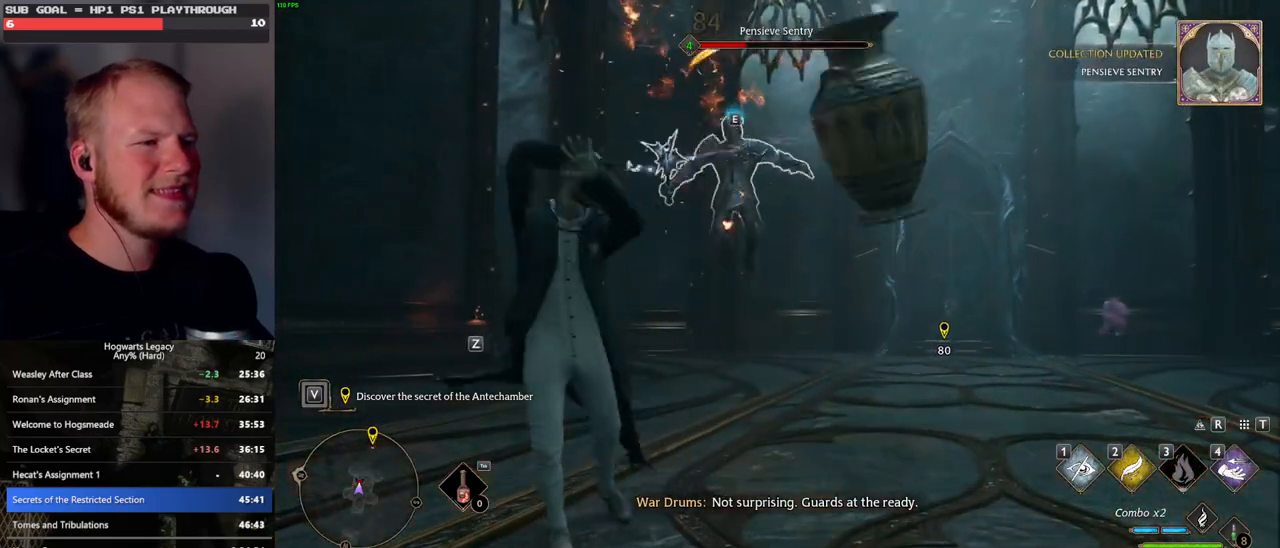
{"keys": ["w"], "mouse": [], "events": []}
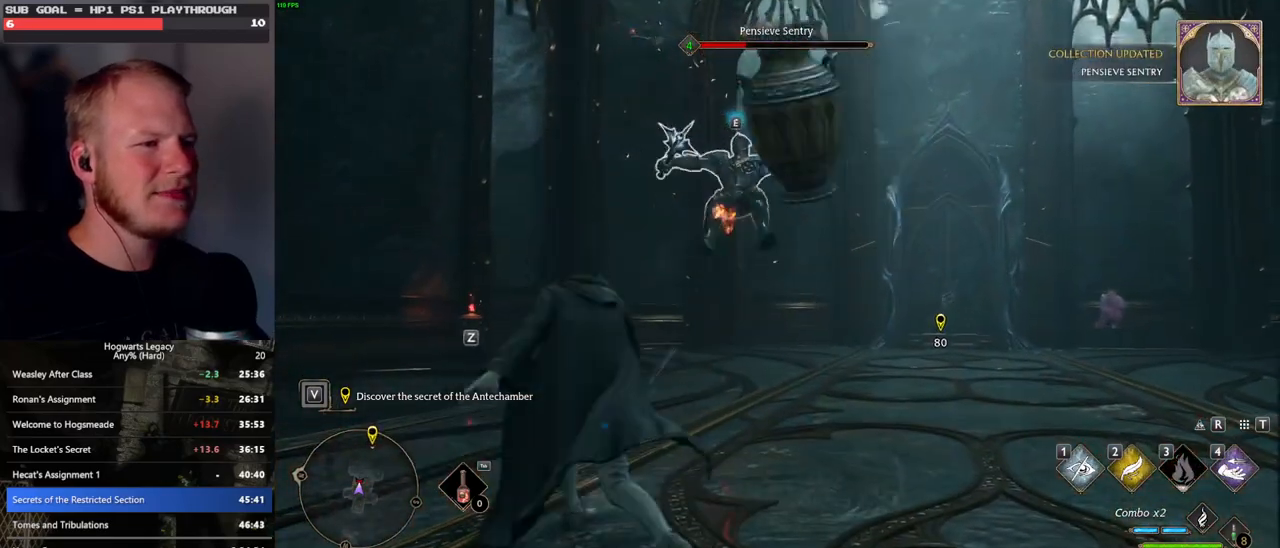
{"keys": ["w"], "mouse": ["right"], "events": [[33, "space", "down"], [50, "shift_l", "down"], [83, "d", "down"], [167, "space", "up"], [233, "shift_l", "up"], [283, "d", "up"], [483, "mouse_right", "down"]]}
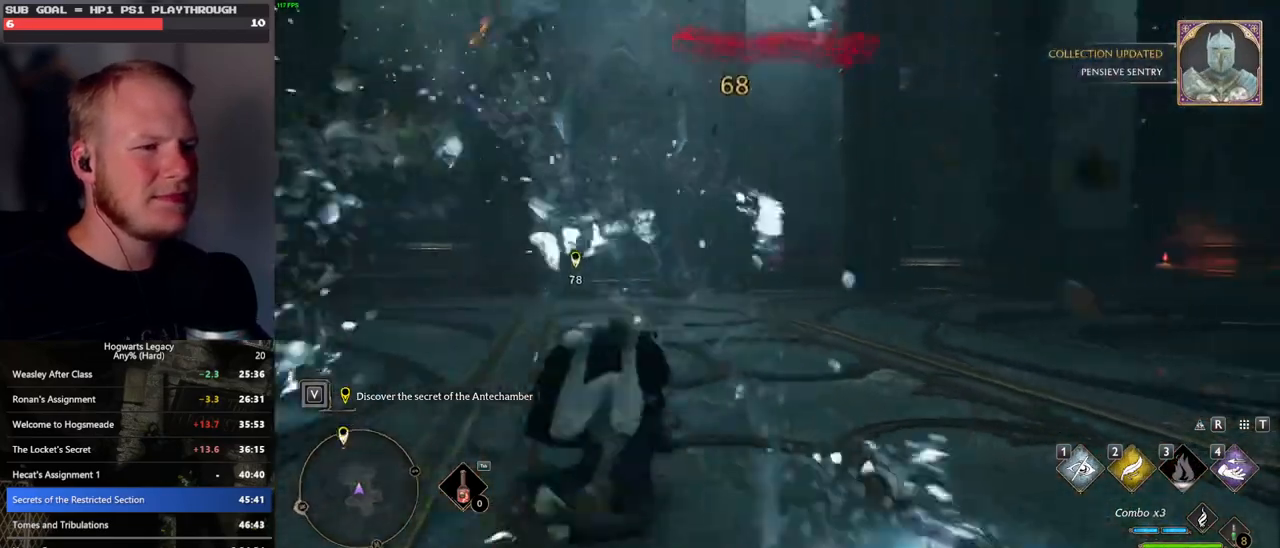
{"keys": ["w"], "mouse": ["right"], "events": [[300, "mouse_left", "down"], [483, "mouse_left", "up"]]}
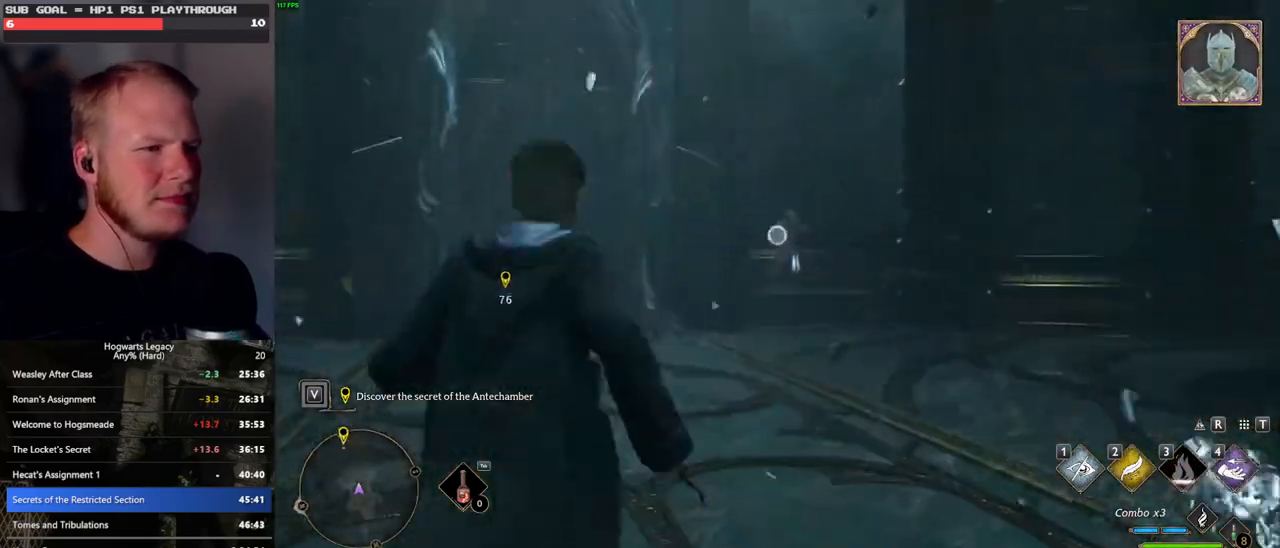
{"keys": ["w"], "mouse": [], "events": [[133, "space", "down"], [183, "mouse_right", "up"], [217, "space", "up"], [317, "space", "down"], [400, "space", "up"]]}
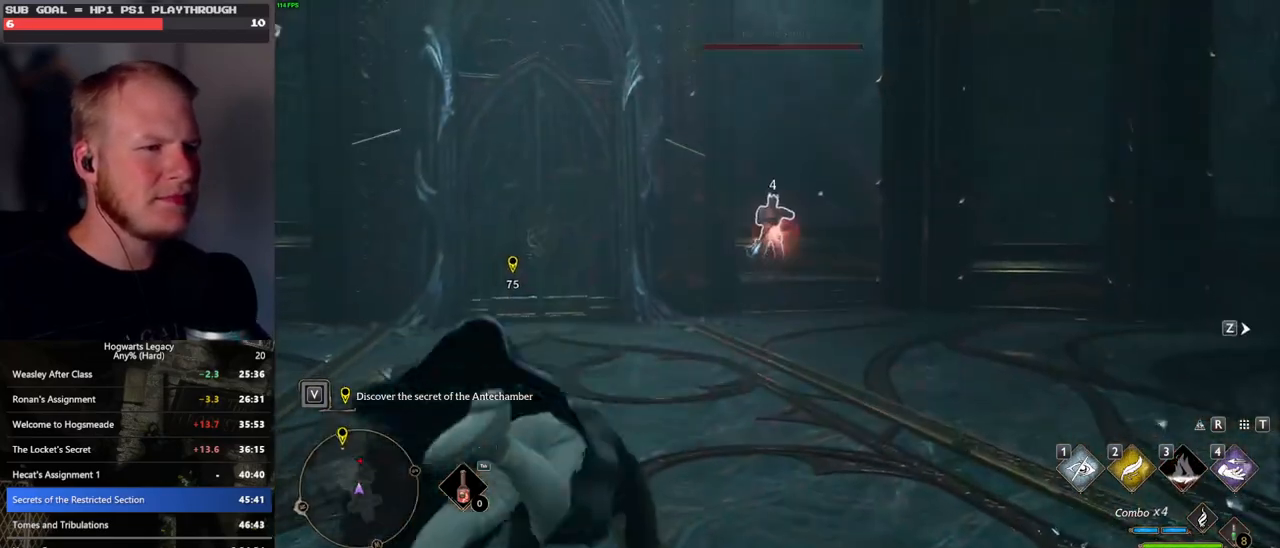
{"keys": ["w"], "mouse": [], "events": [[200, "e", "down"], [267, "e", "up"], [350, "e", "down"], [433, "e", "up"]]}
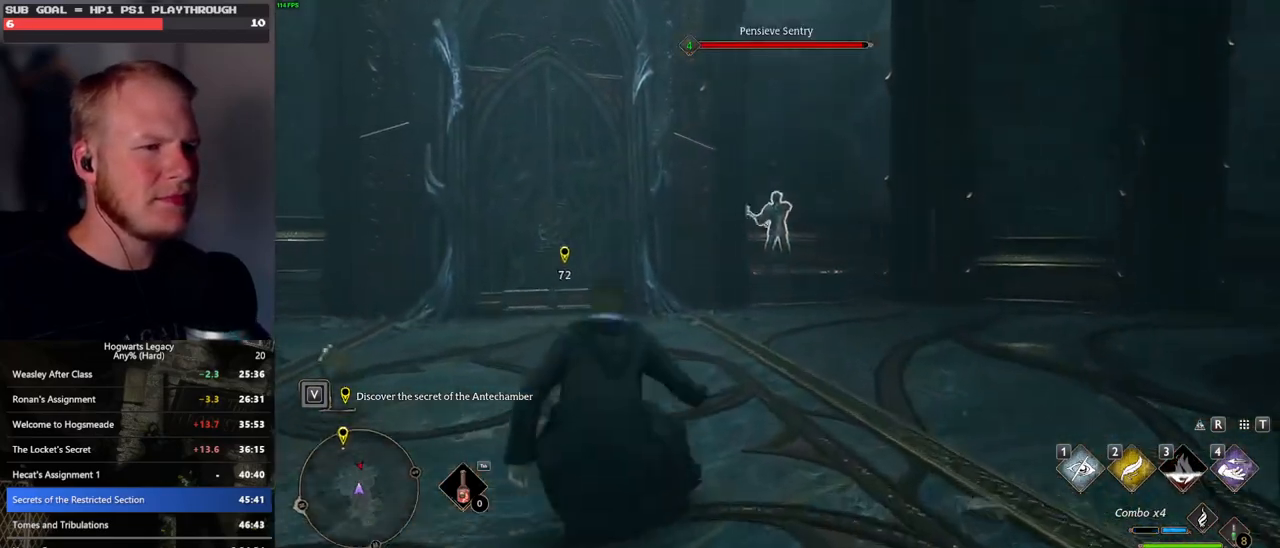
{"keys": ["w"], "mouse": [], "events": [[17, "e", "down"], [67, "e", "up"], [167, "e", "down"], [233, "e", "up"]]}
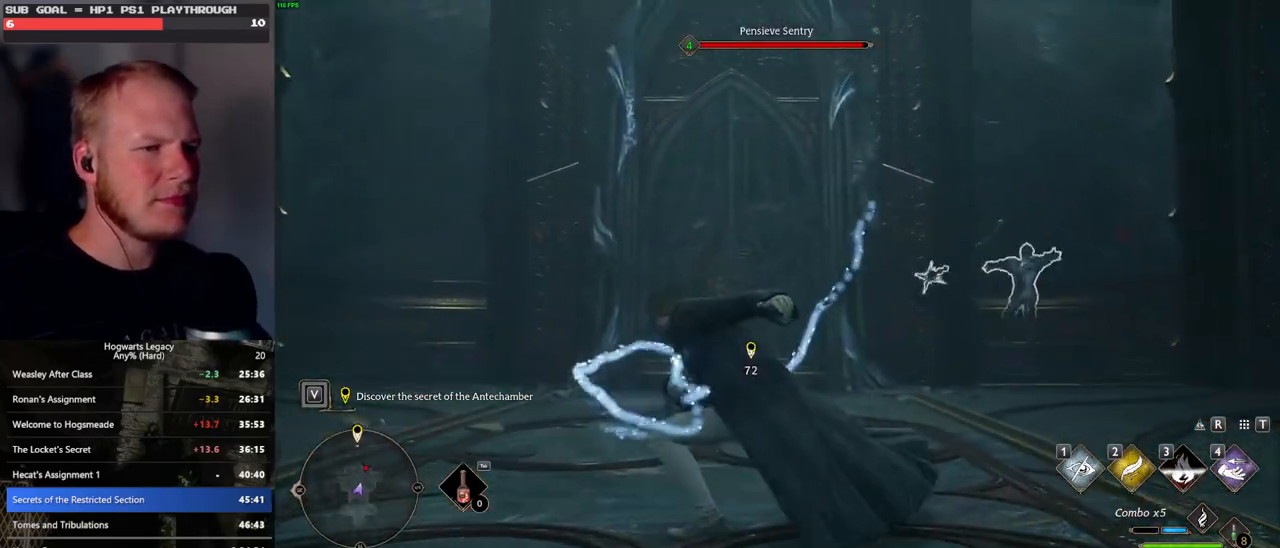
{"keys": ["w"], "mouse": [], "events": []}